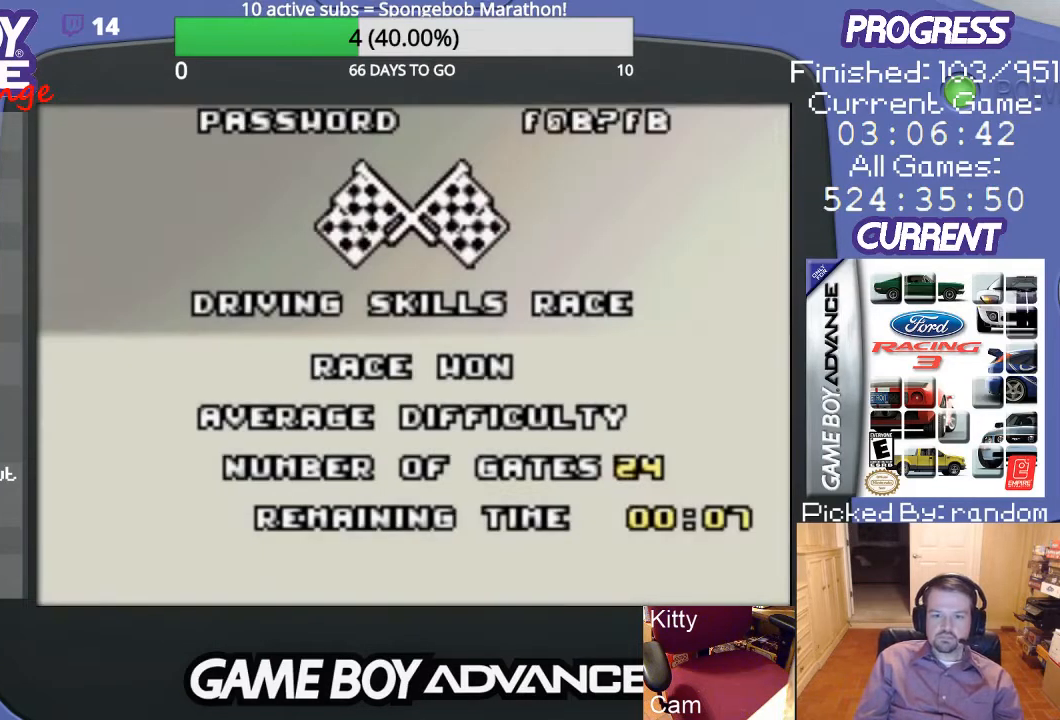
Gameplay with a controller (Nintendo layout); each line is a JSON object with the inputs held at the frame after it. "events" lists button and stick changes between this image and that frame as [ms after this image, input, new state], when the widget could be followed in between. Not read: L3 R3.
{"buttons": [], "events": [[367, "A", "down"], [467, "A", "up"]]}
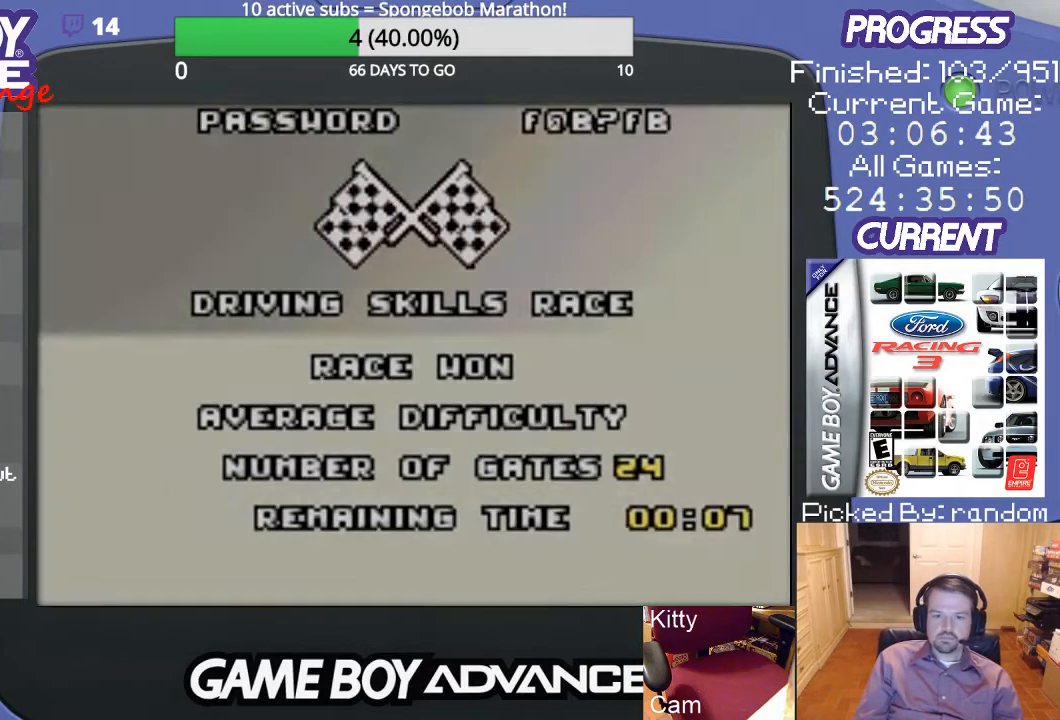
{"buttons": [], "events": []}
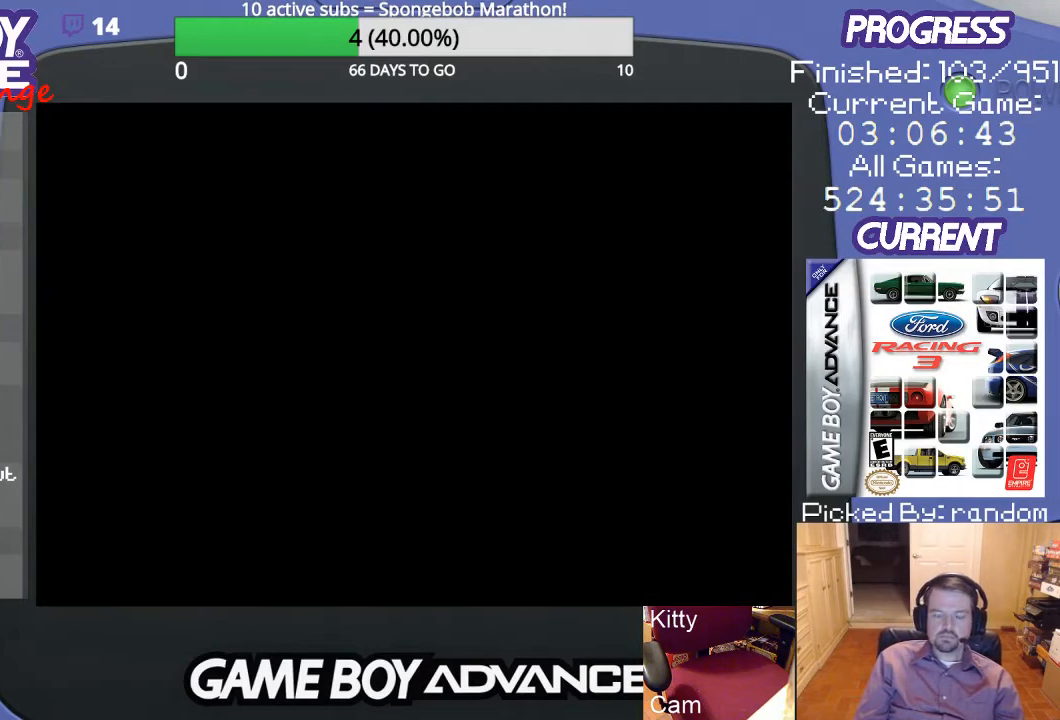
{"buttons": [], "events": []}
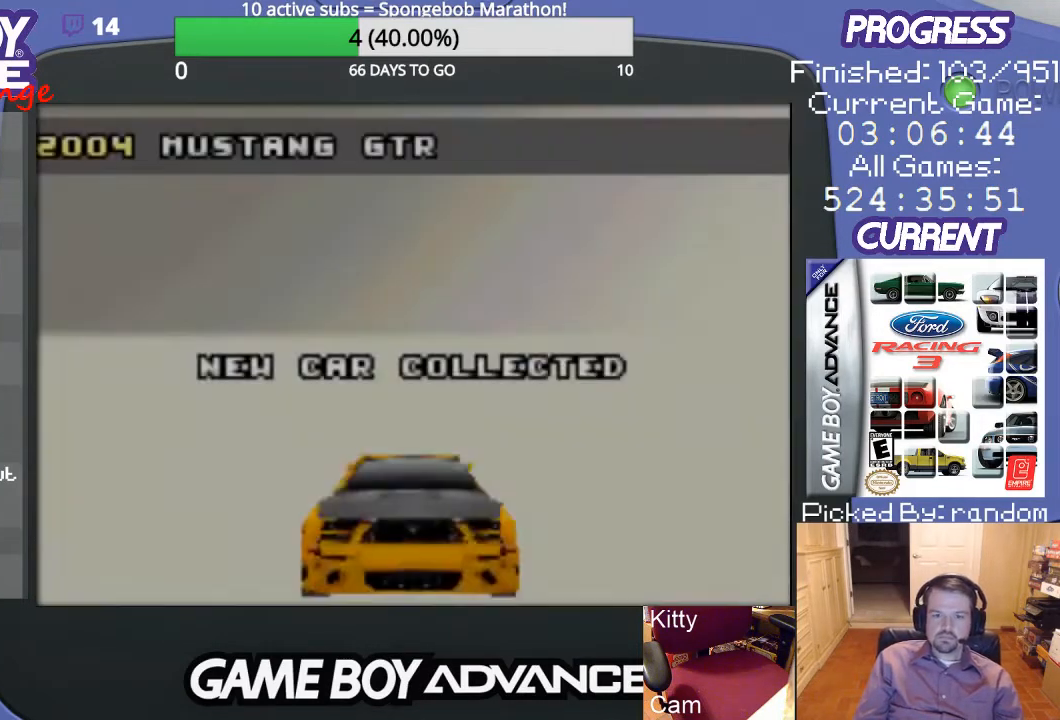
{"buttons": [], "events": []}
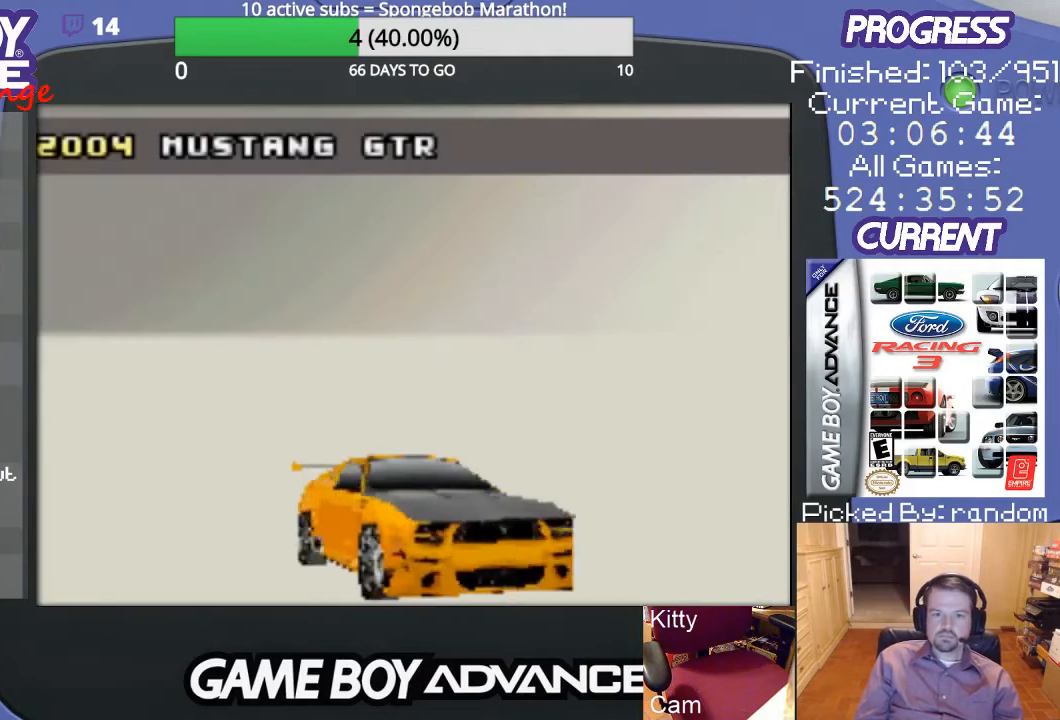
{"buttons": [], "events": [[200, "A", "down"], [300, "A", "up"]]}
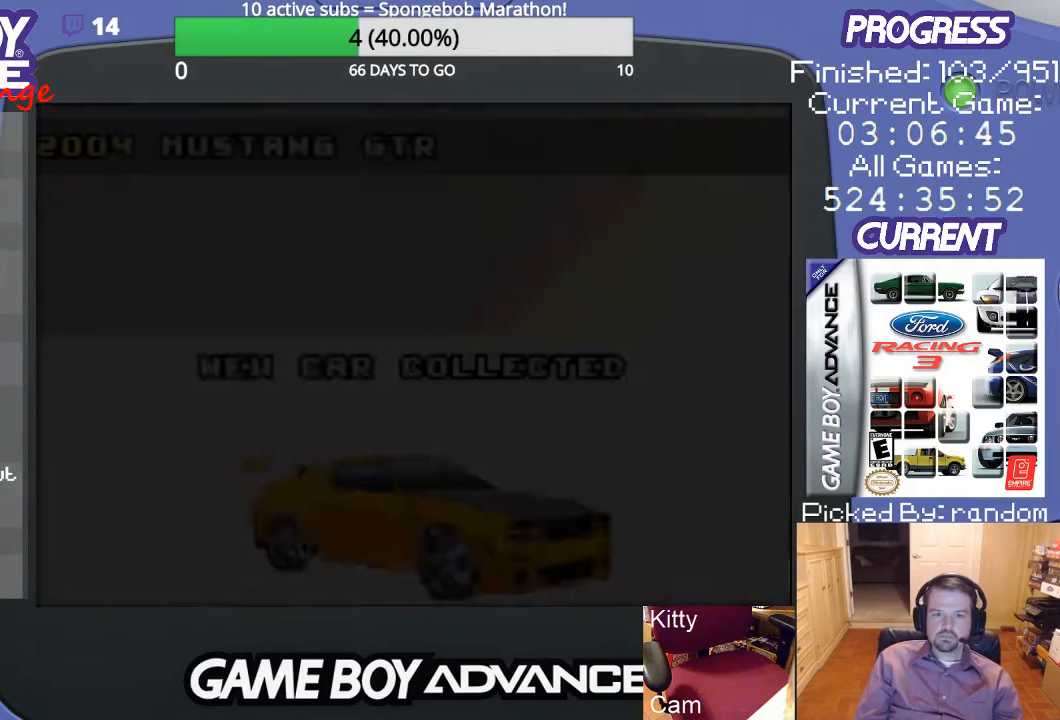
{"buttons": [], "events": []}
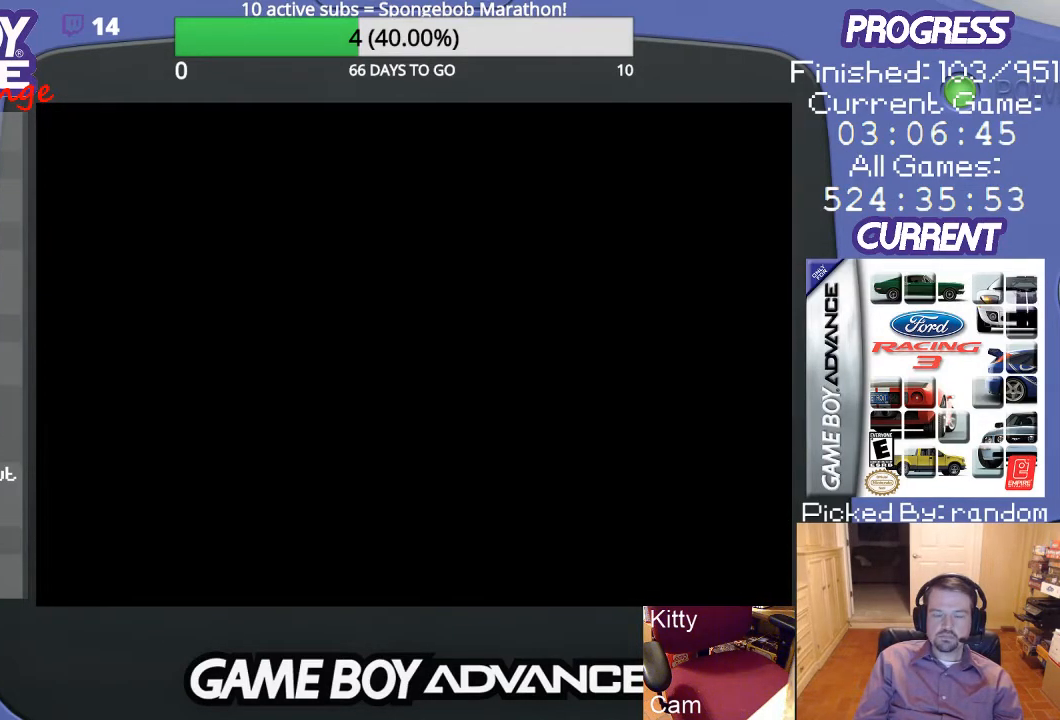
{"buttons": [], "events": []}
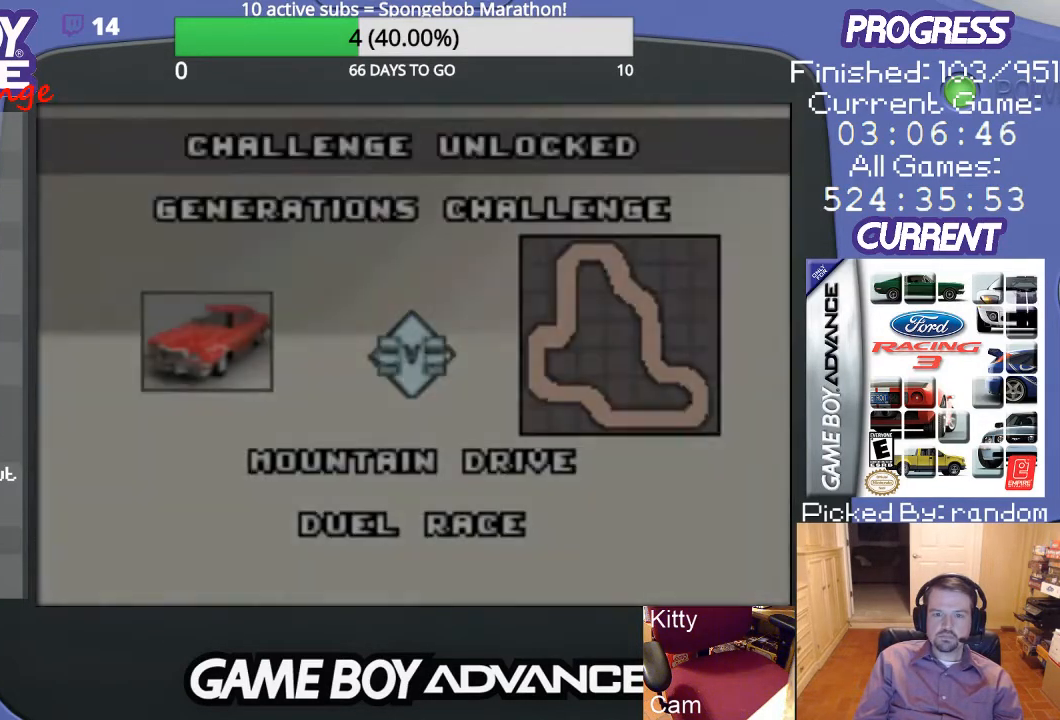
{"buttons": [], "events": []}
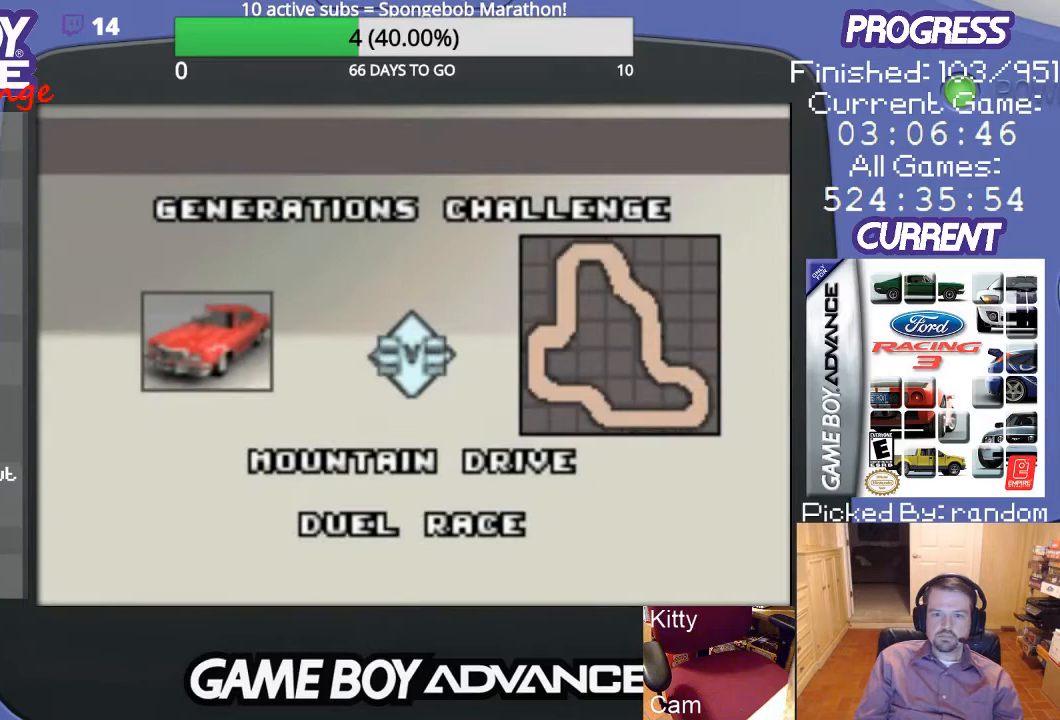
{"buttons": [], "events": [[367, "A", "down"], [500, "A", "up"]]}
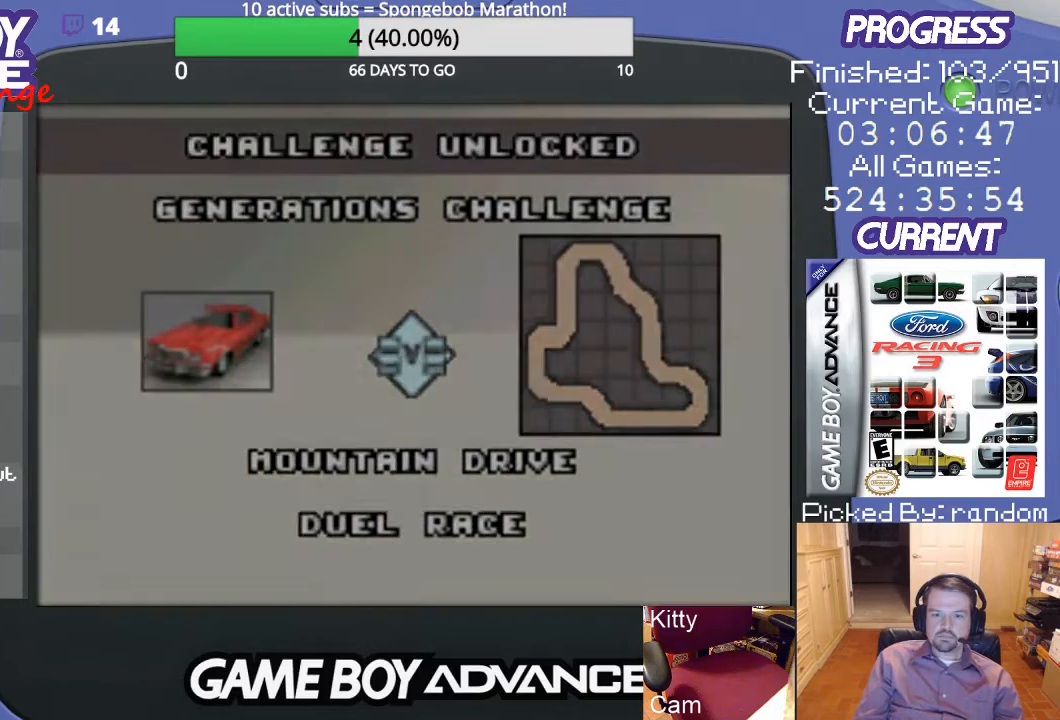
{"buttons": [], "events": []}
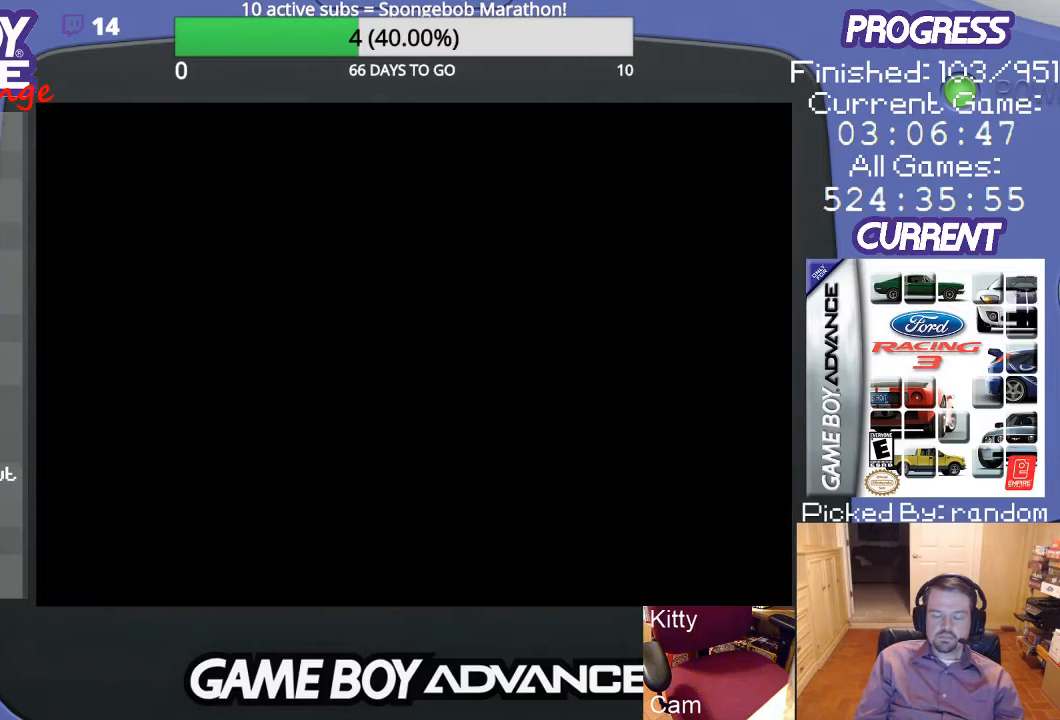
{"buttons": [], "events": []}
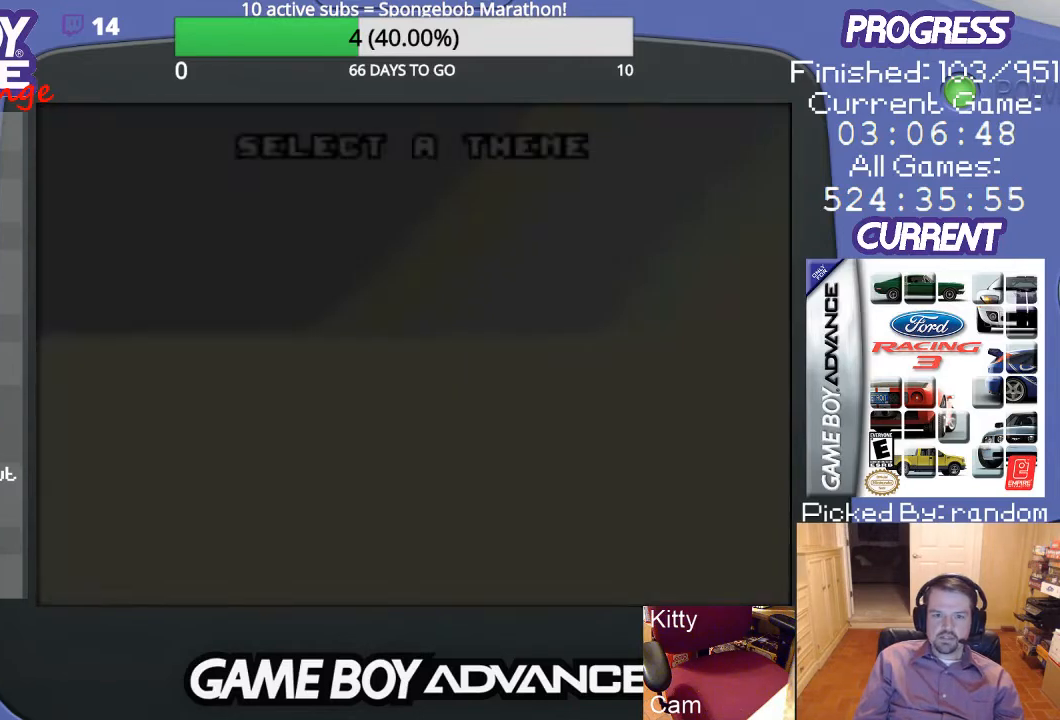
{"buttons": [], "events": []}
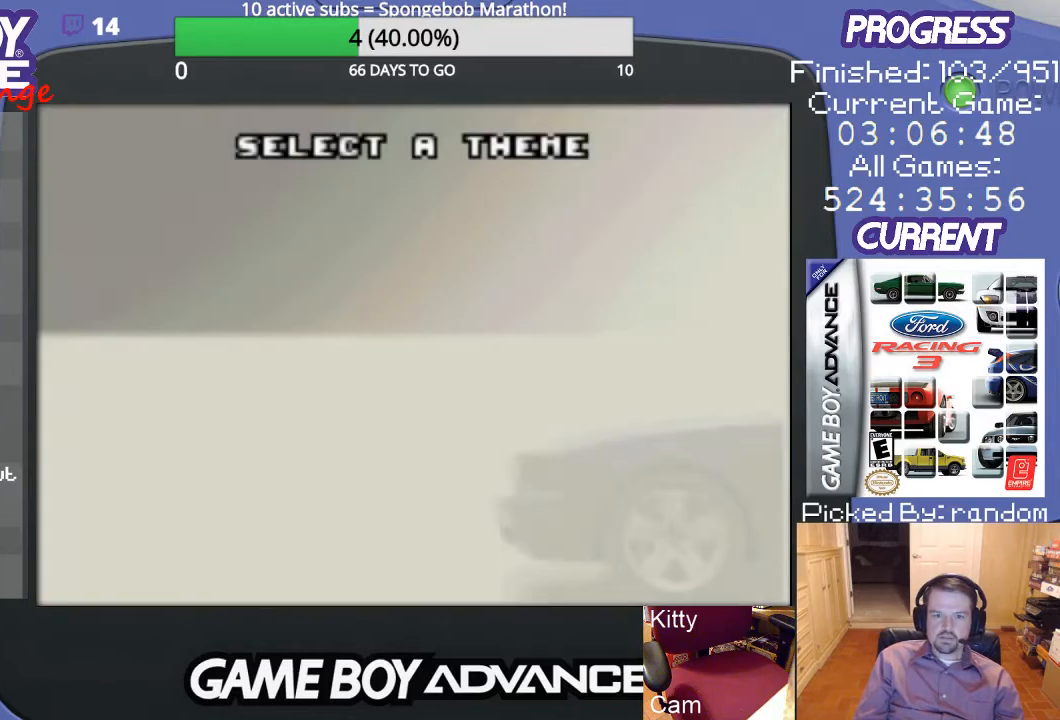
{"buttons": [], "events": []}
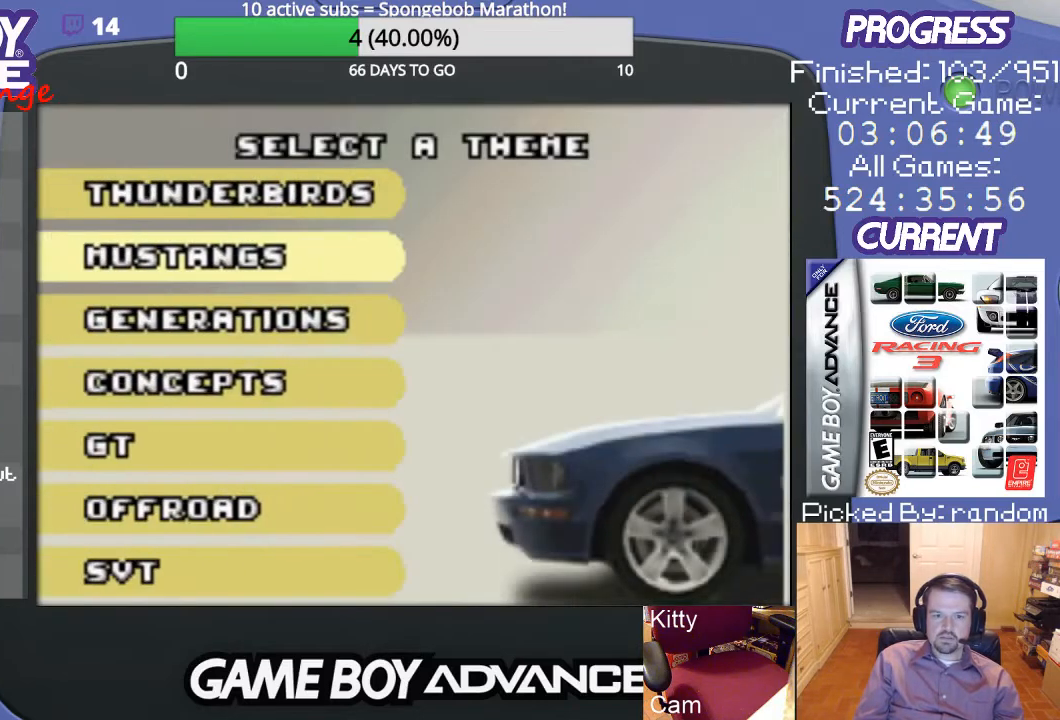
{"buttons": [], "events": [[400, "DPAD_DOWN", "down"], [500, "DPAD_DOWN", "up"]]}
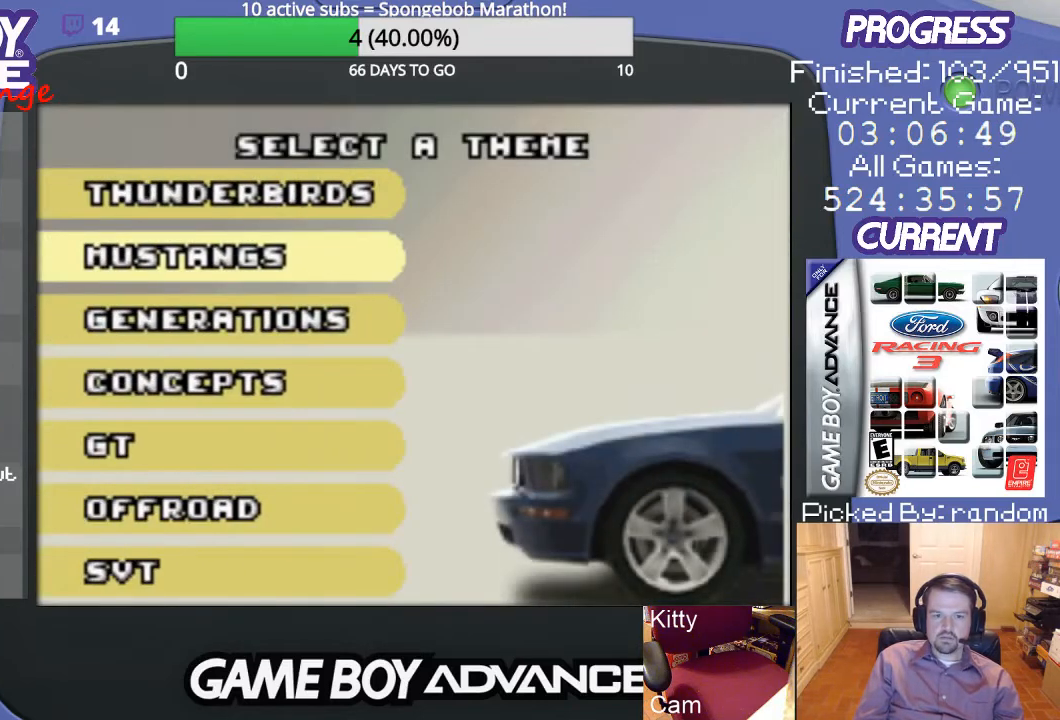
{"buttons": [], "events": [[300, "A", "down"], [333, "A", "up"]]}
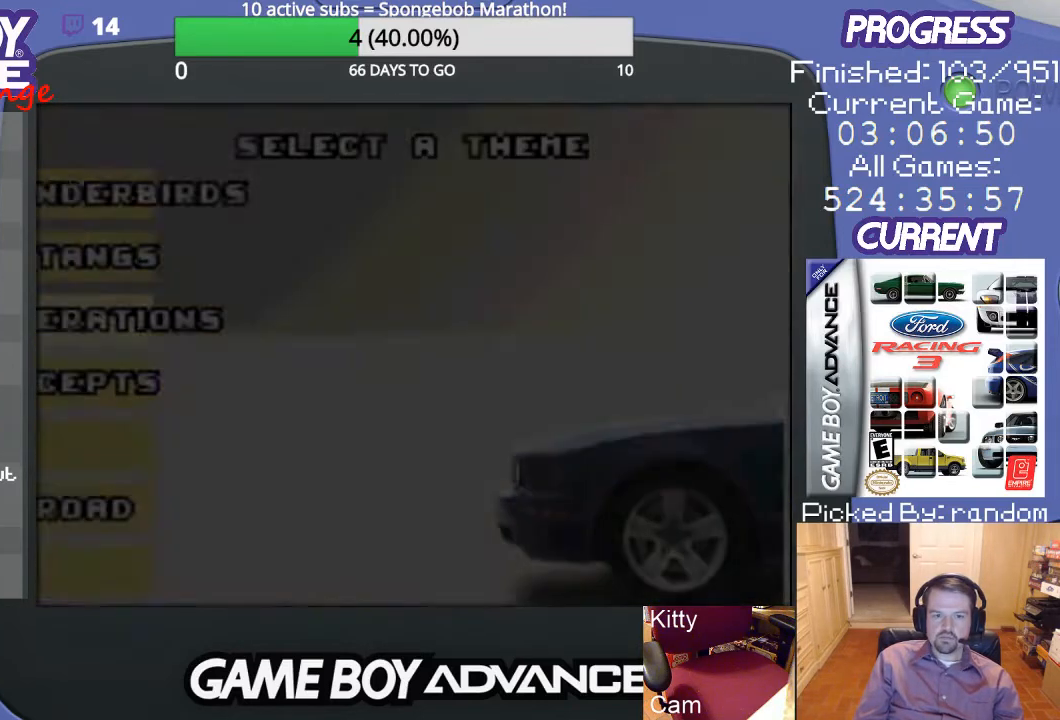
{"buttons": [], "events": []}
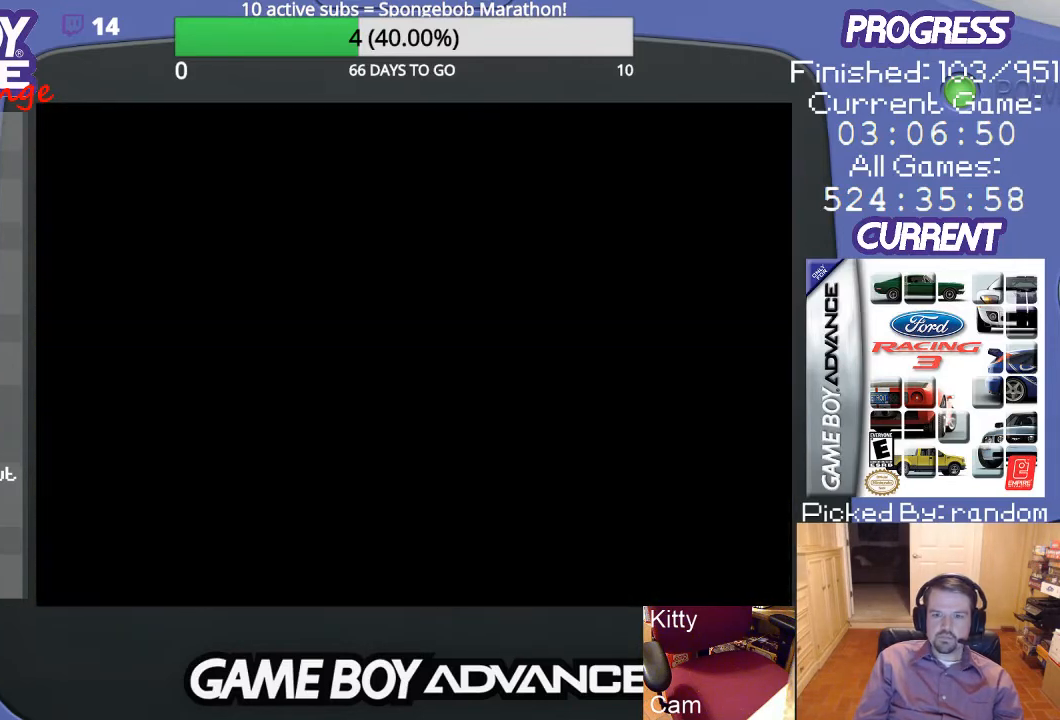
{"buttons": [], "events": []}
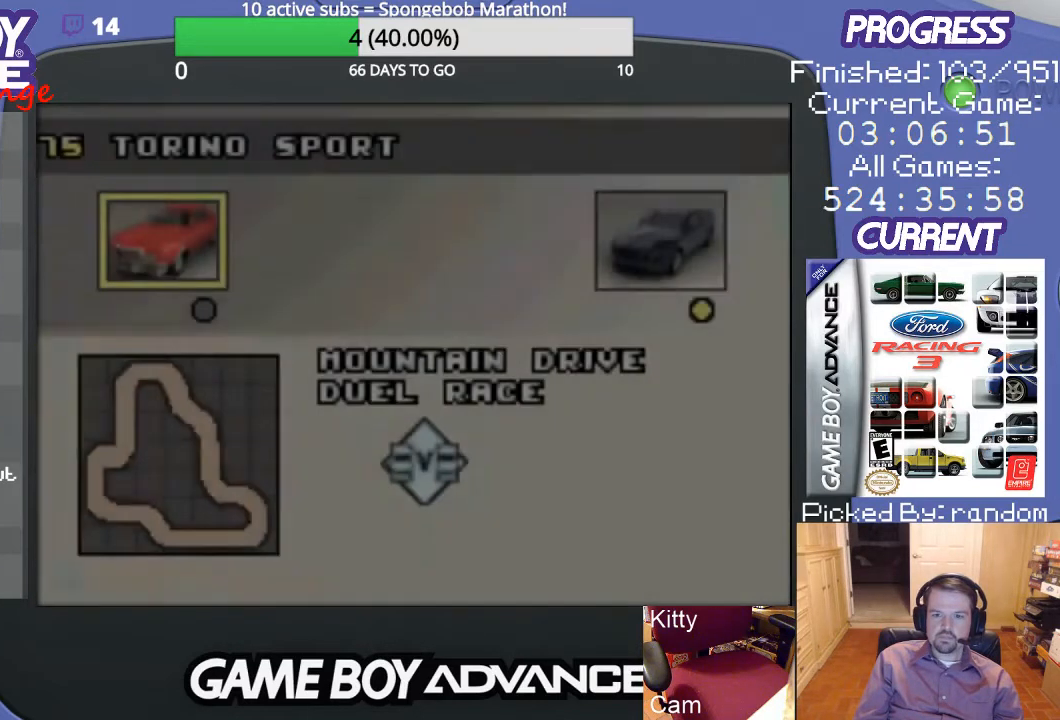
{"buttons": [], "events": [[267, "DPAD_RIGHT", "down"], [367, "DPAD_RIGHT", "up"]]}
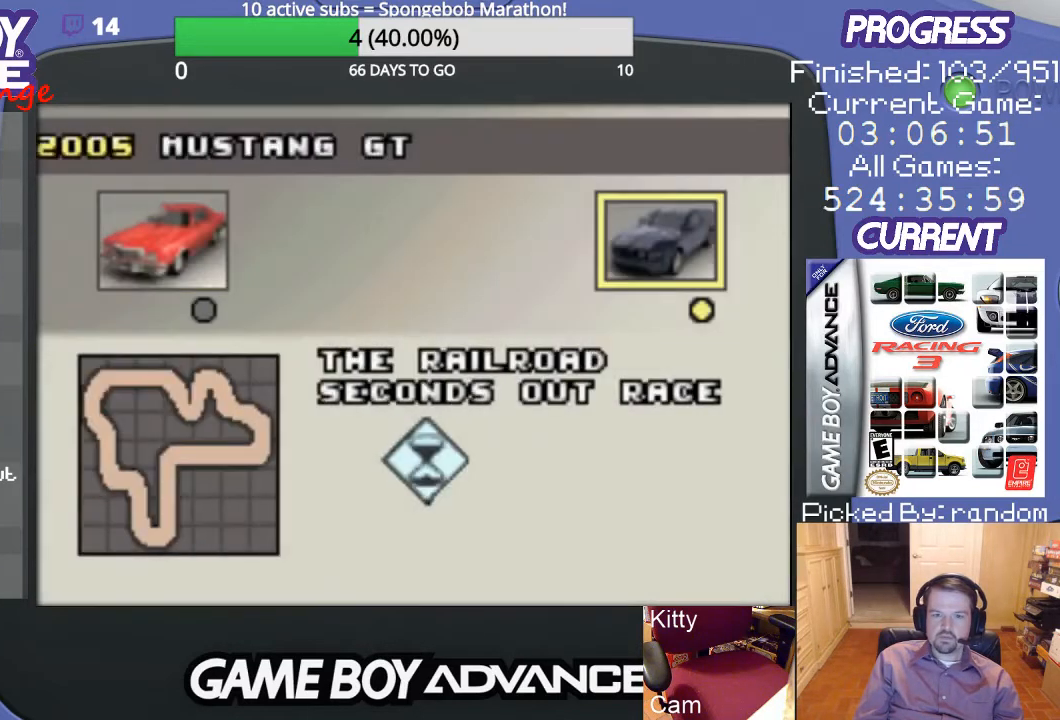
{"buttons": [], "events": [[233, "DPAD_LEFT", "down"], [333, "DPAD_LEFT", "up"]]}
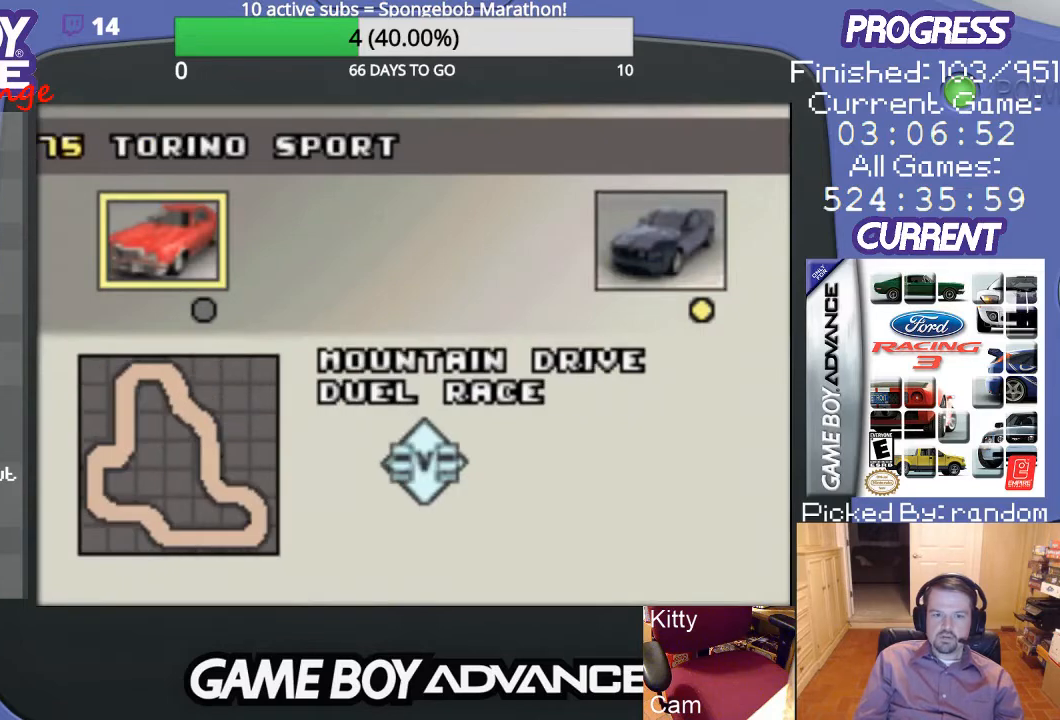
{"buttons": [], "events": []}
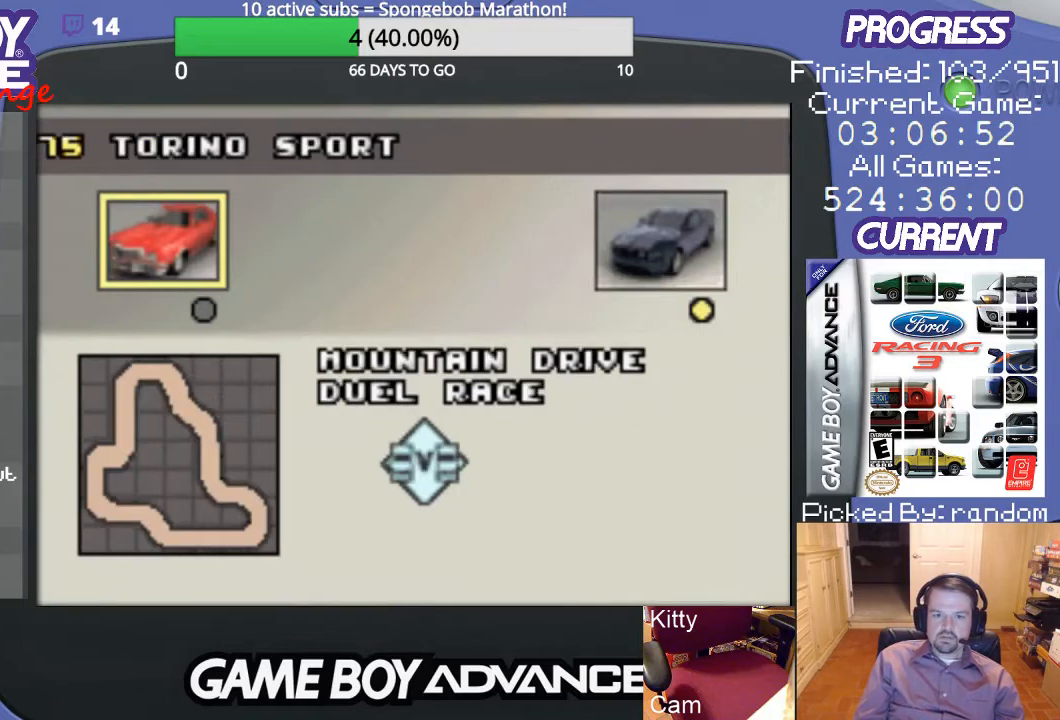
{"buttons": [], "events": [[267, "A", "down"], [367, "A", "up"]]}
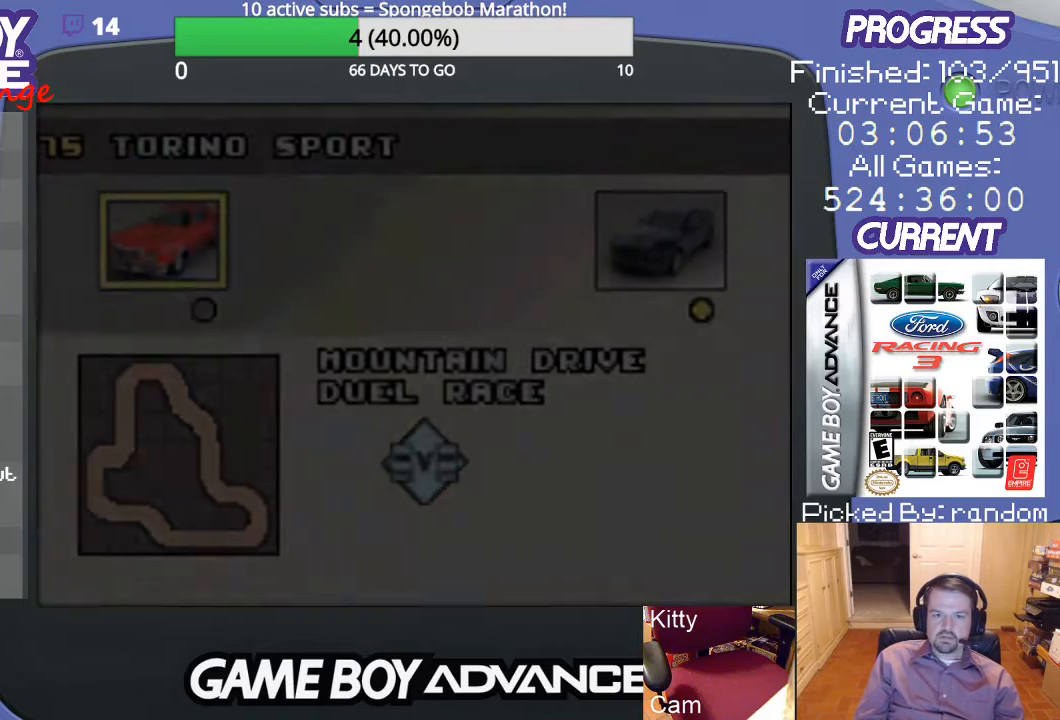
{"buttons": [], "events": []}
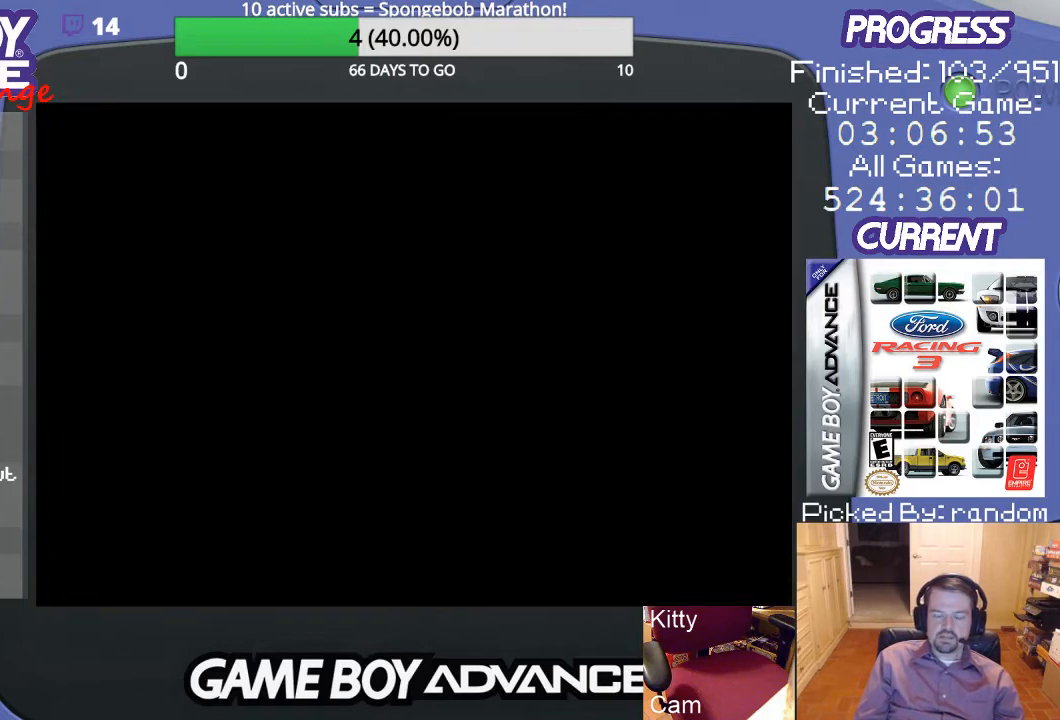
{"buttons": [], "events": []}
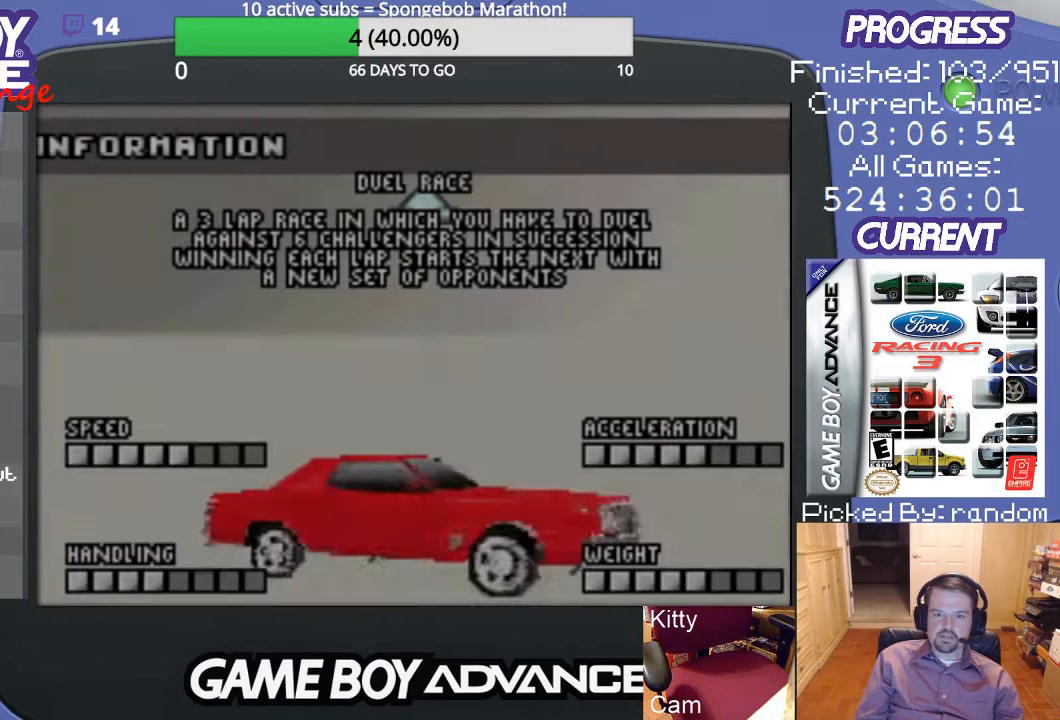
{"buttons": ["A"], "events": [[467, "A", "down"]]}
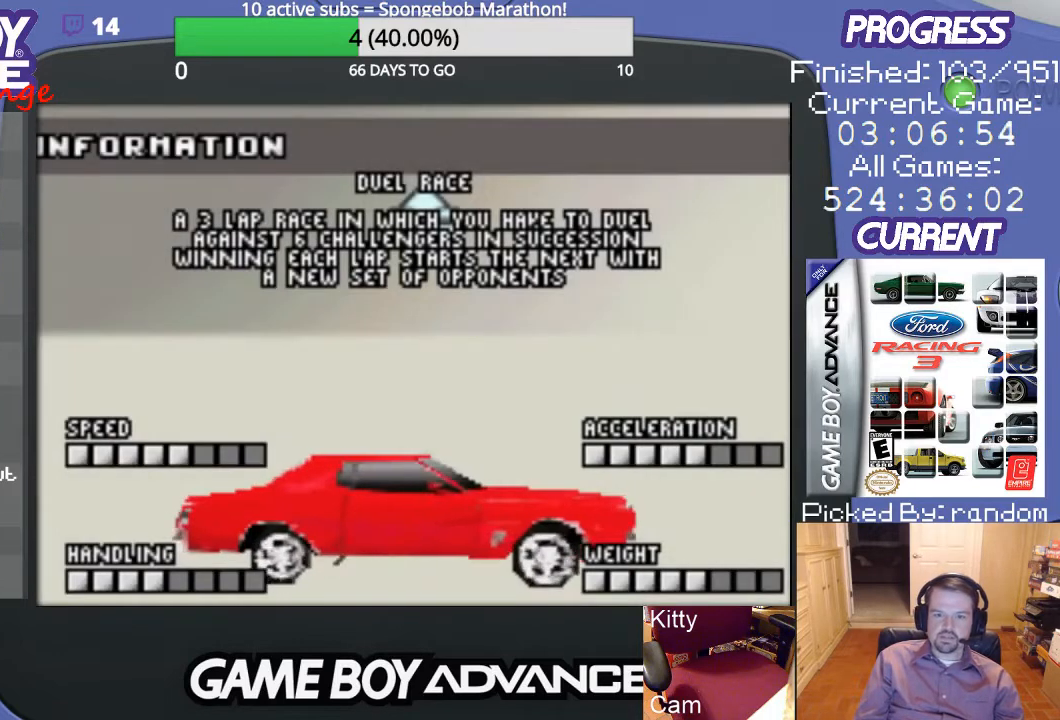
{"buttons": [], "events": [[100, "A", "up"]]}
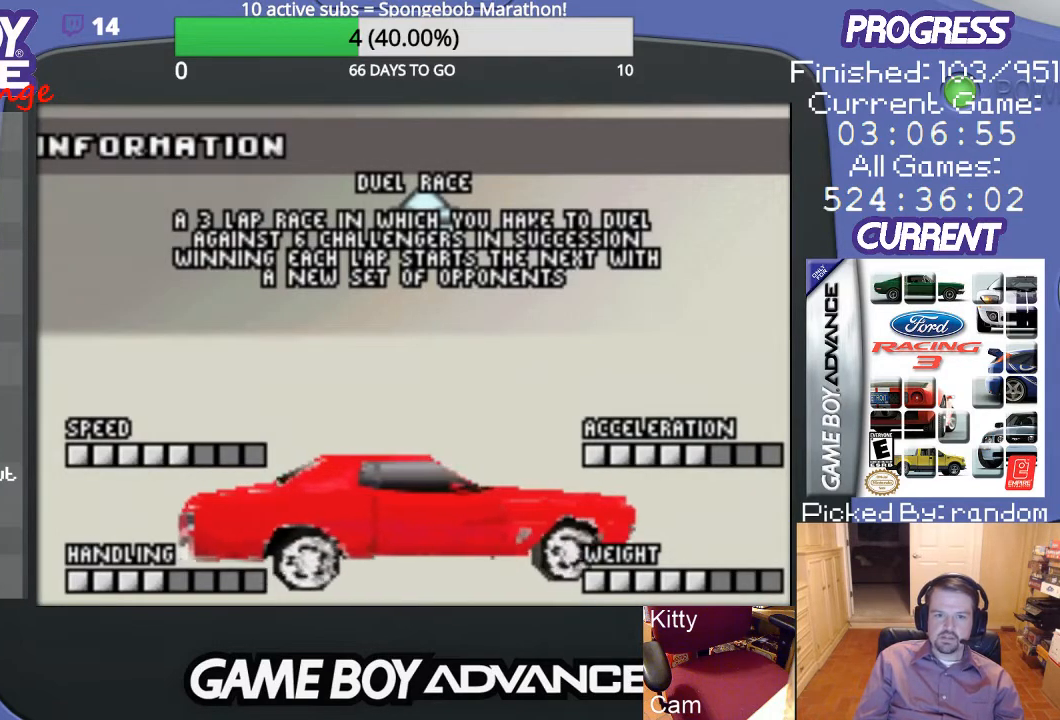
{"buttons": [], "events": [[367, "A", "down"], [500, "A", "up"]]}
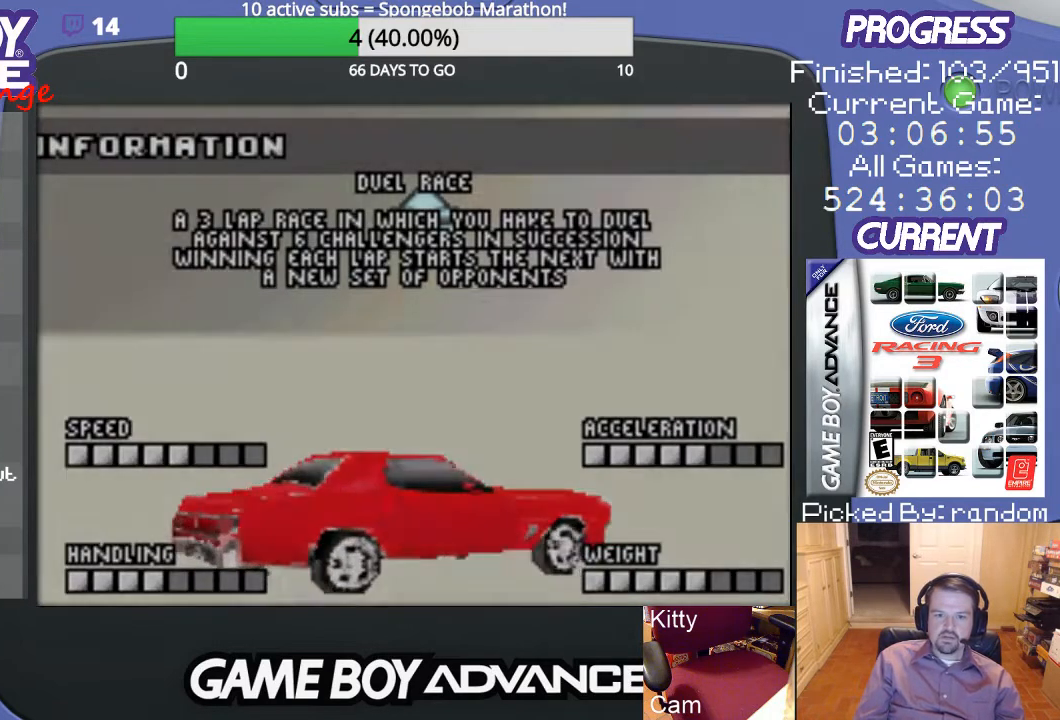
{"buttons": [], "events": []}
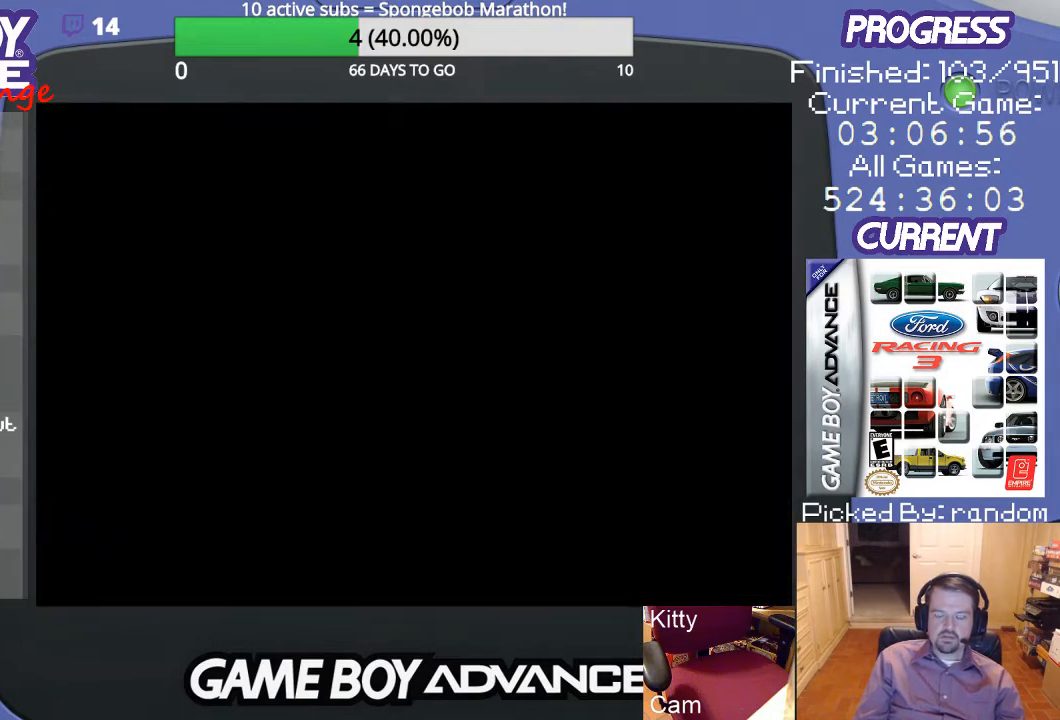
{"buttons": [], "events": []}
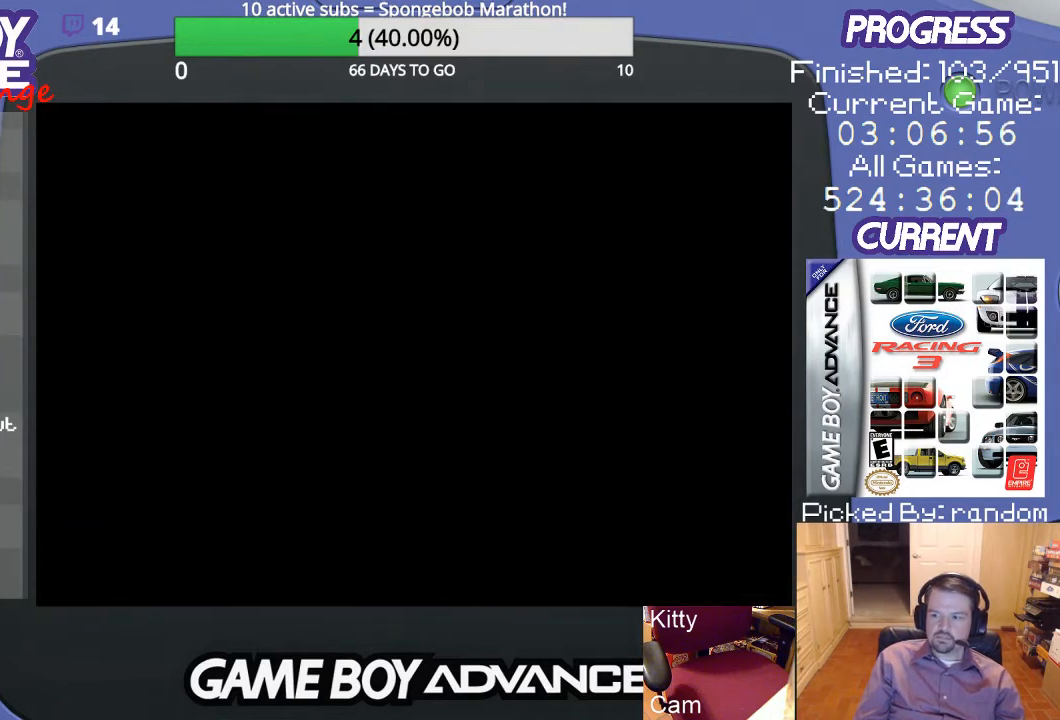
{"buttons": [], "events": []}
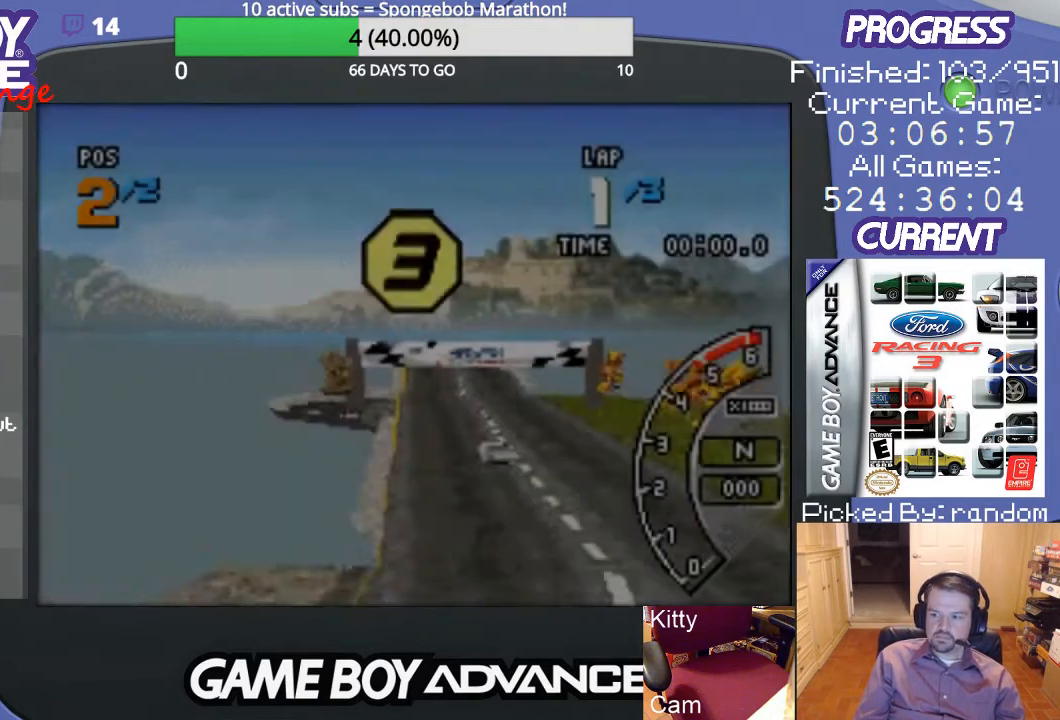
{"buttons": [], "events": []}
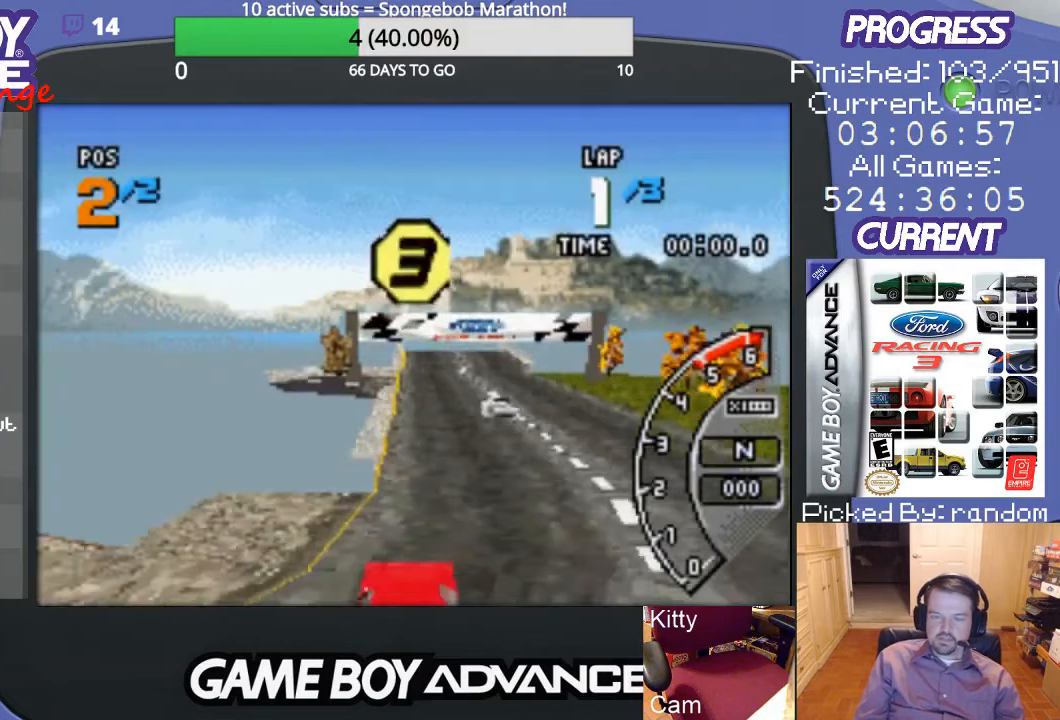
{"buttons": [], "events": [[333, "A", "down"], [433, "A", "up"]]}